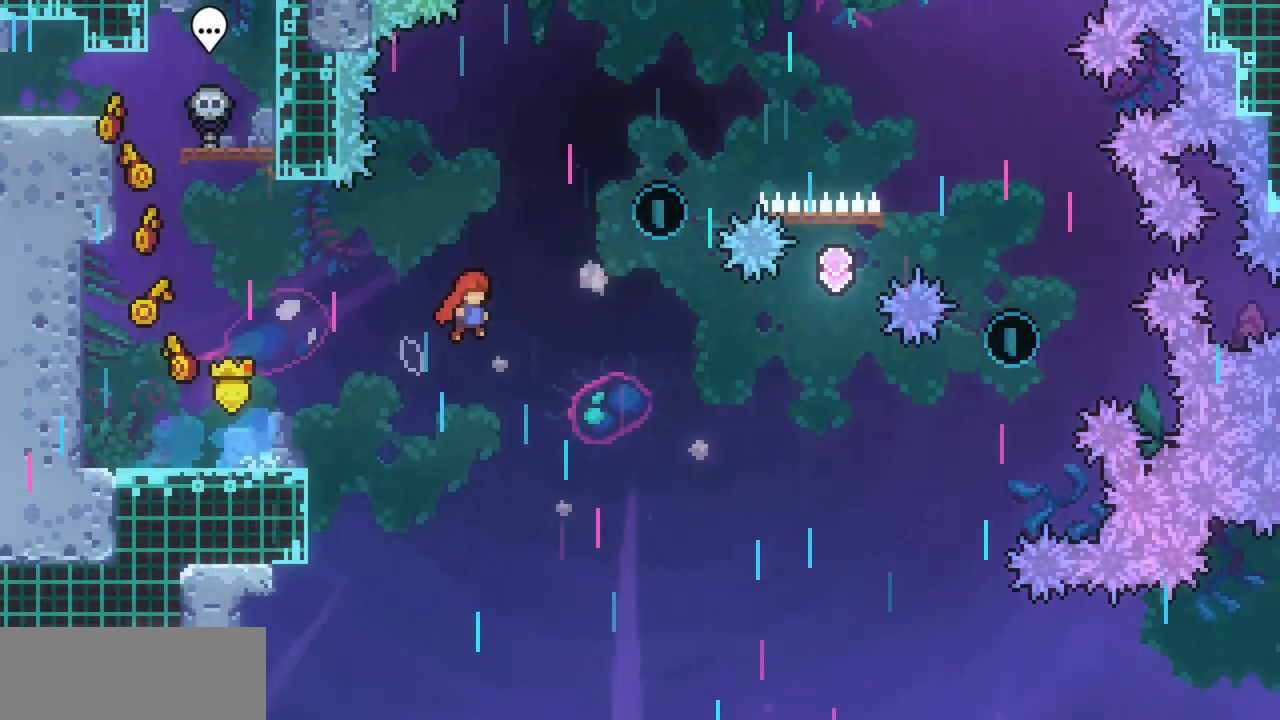
Gameplay with keyboard; each line is a JSON object with the keys held at the frame after it. "events" lists presses ("down") and releases ("up") of "c", "down", "escape", "left", "return", "right", "up", "x" and "z" between this image and that frame as [ms after this image, input, new state], when the widget could be followed in between. No other keys are recorded. Mouse input is not recorded.
{"keys": ["up"], "events": [[67, "up", "down"], [133, "right", "up"], [300, "z", "up"], [367, "c", "down"], [500, "c", "up"]]}
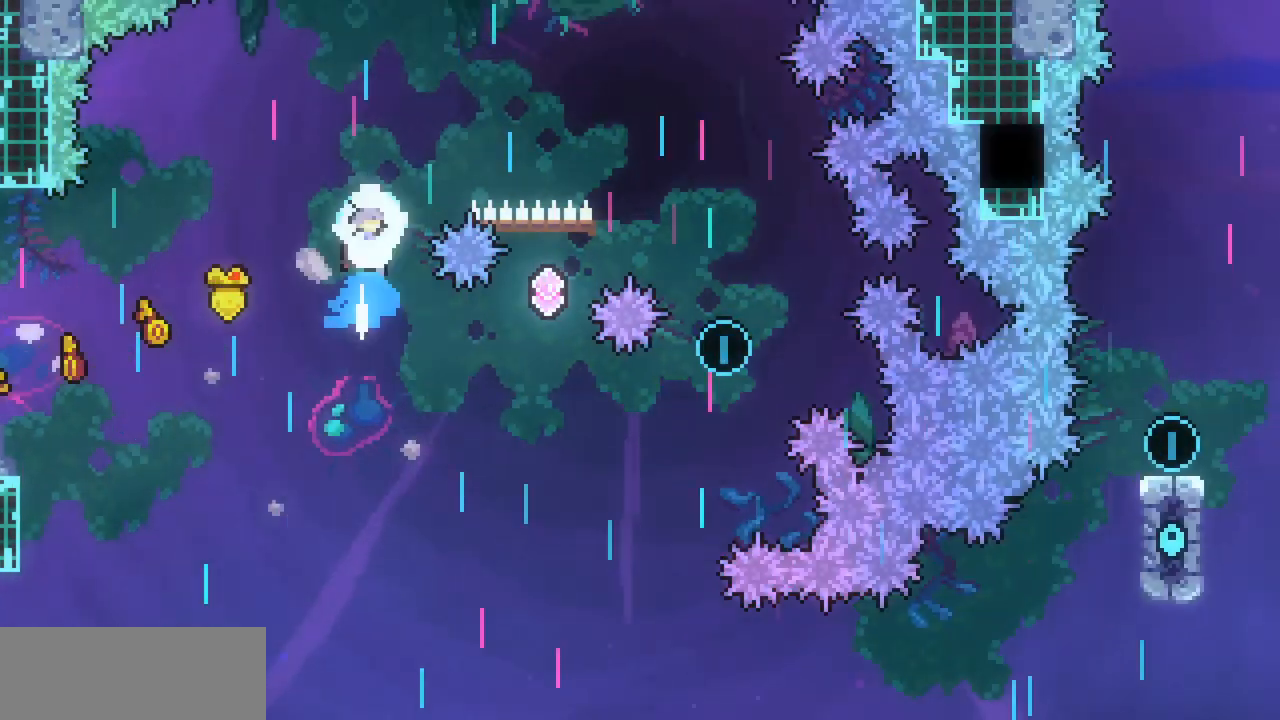
{"keys": ["left", "x"], "events": [[33, "up", "up"], [200, "left", "down"], [467, "x", "down"]]}
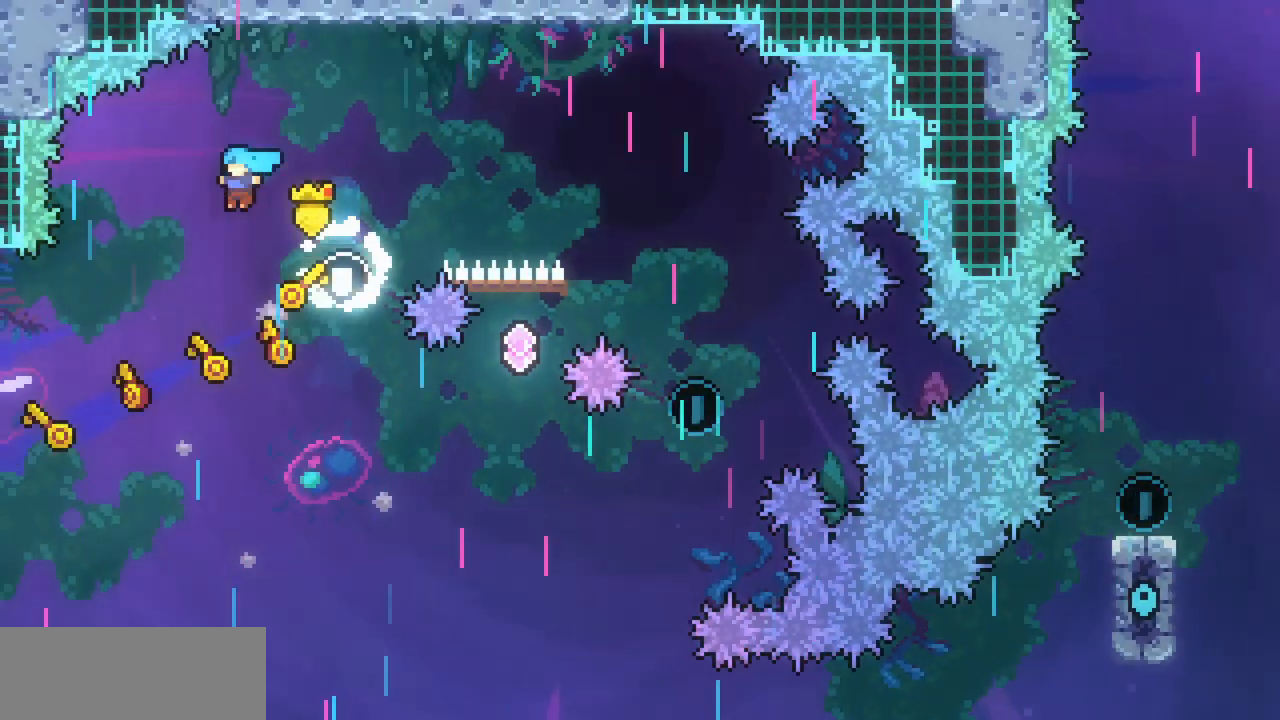
{"keys": ["left", "x"], "events": []}
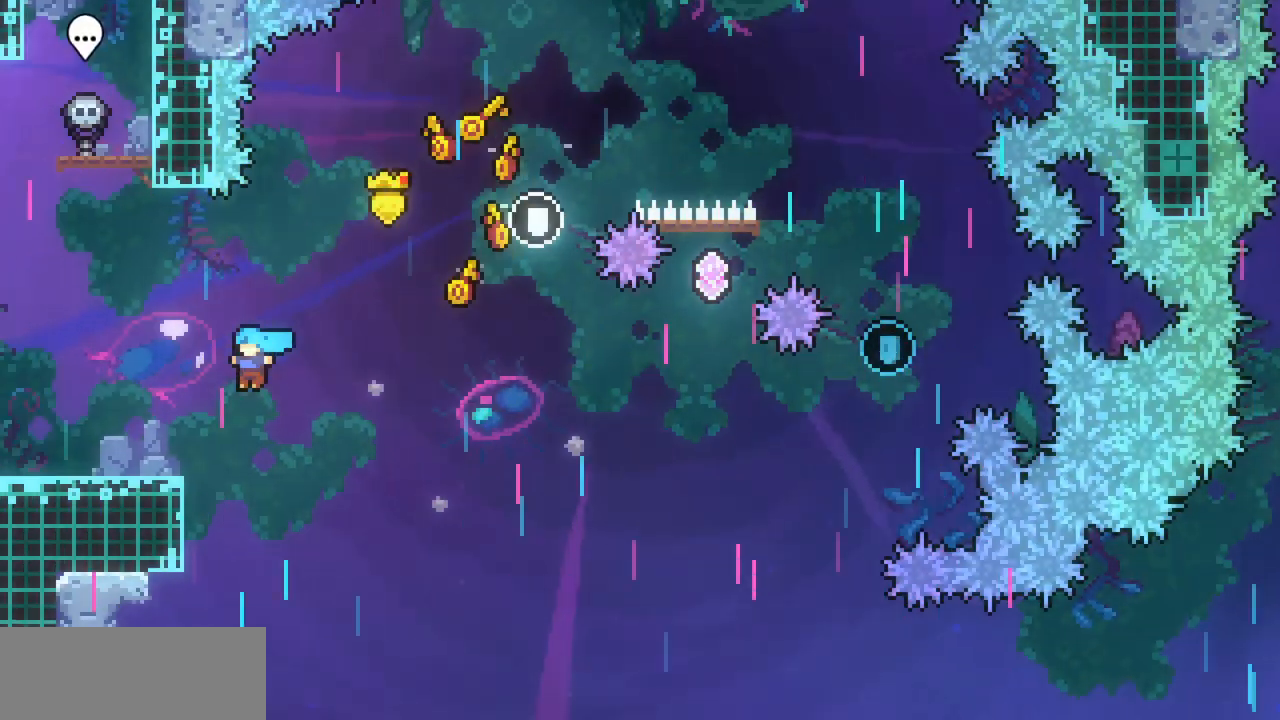
{"keys": ["left"], "events": [[267, "z", "down"], [367, "x", "up"], [367, "z", "up"]]}
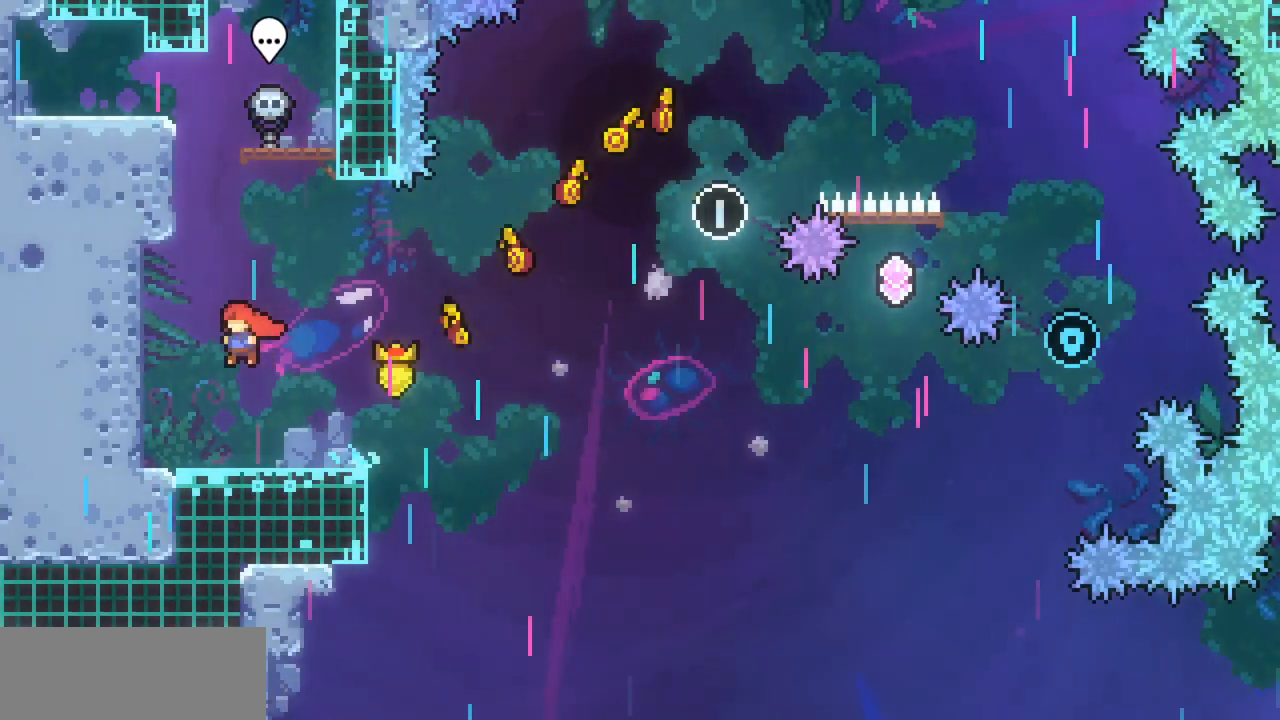
{"keys": ["c", "right"], "events": [[100, "left", "up"], [333, "right", "down"], [433, "c", "down"]]}
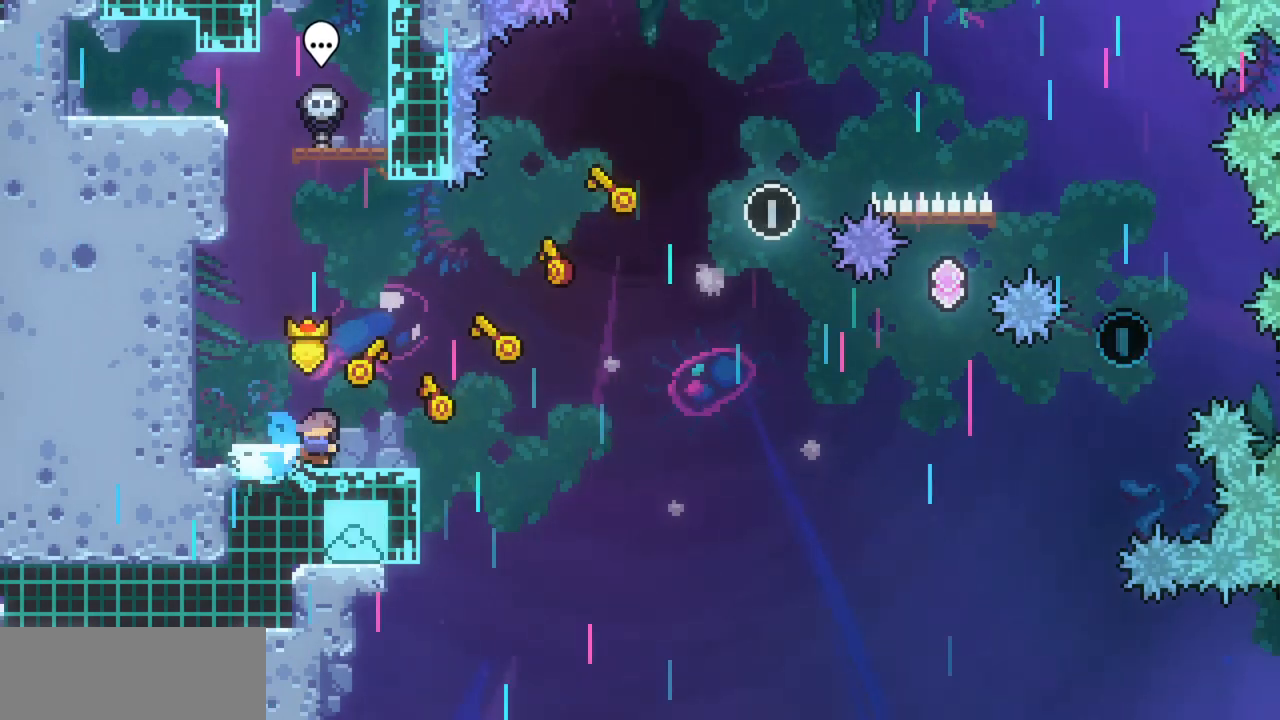
{"keys": ["right", "z"], "events": [[33, "c", "up"], [100, "z", "down"]]}
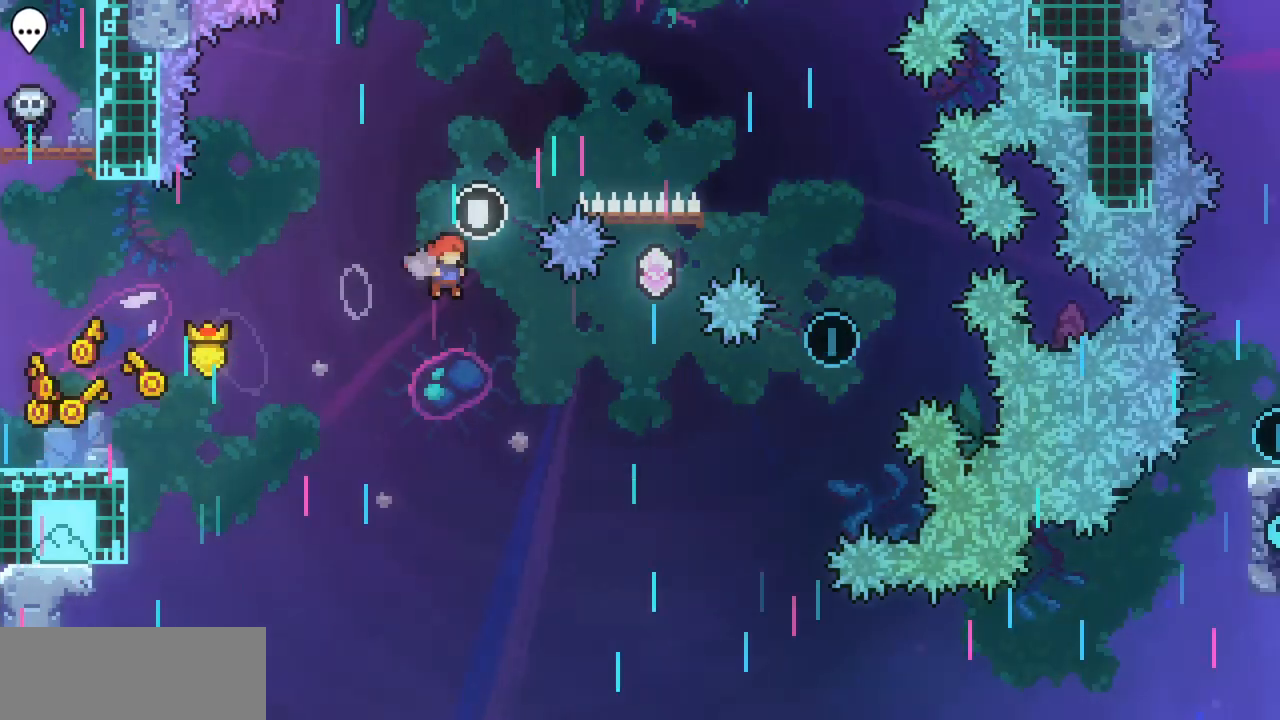
{"keys": ["right", "up"], "events": [[133, "up", "down"], [300, "c", "down"], [300, "z", "up"], [467, "c", "up"]]}
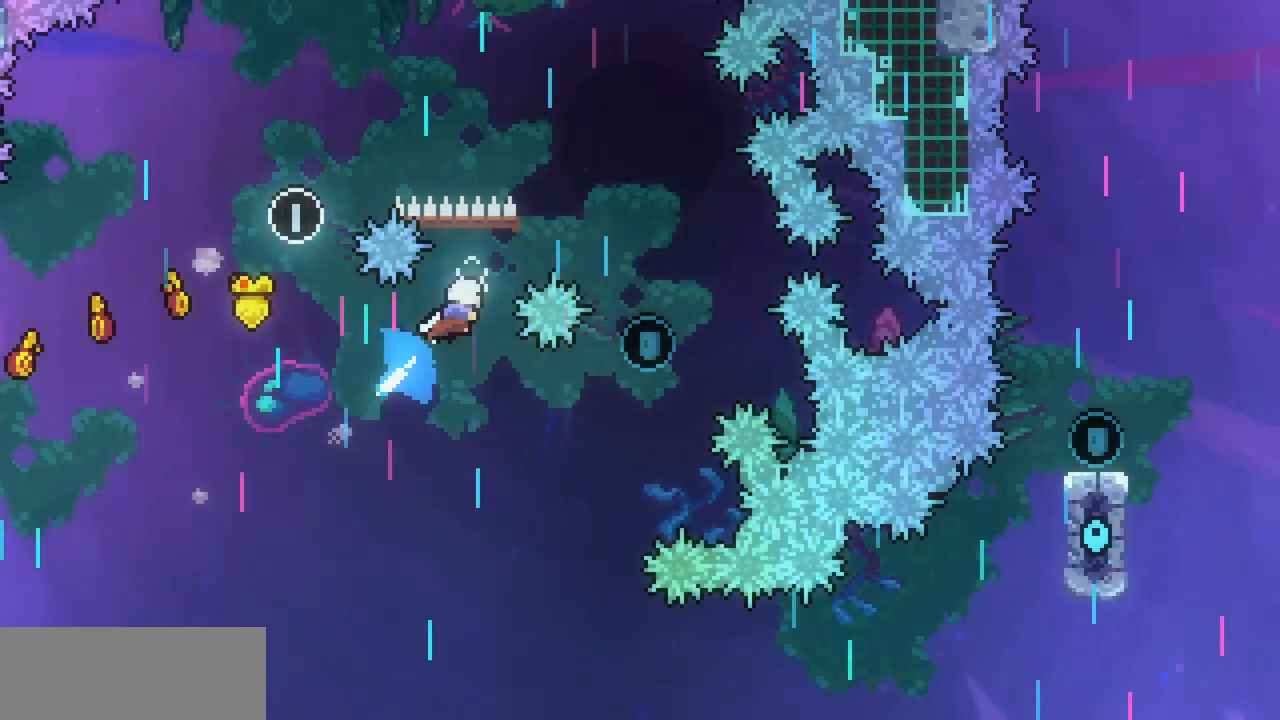
{"keys": [], "events": [[300, "up", "up"], [433, "right", "up"]]}
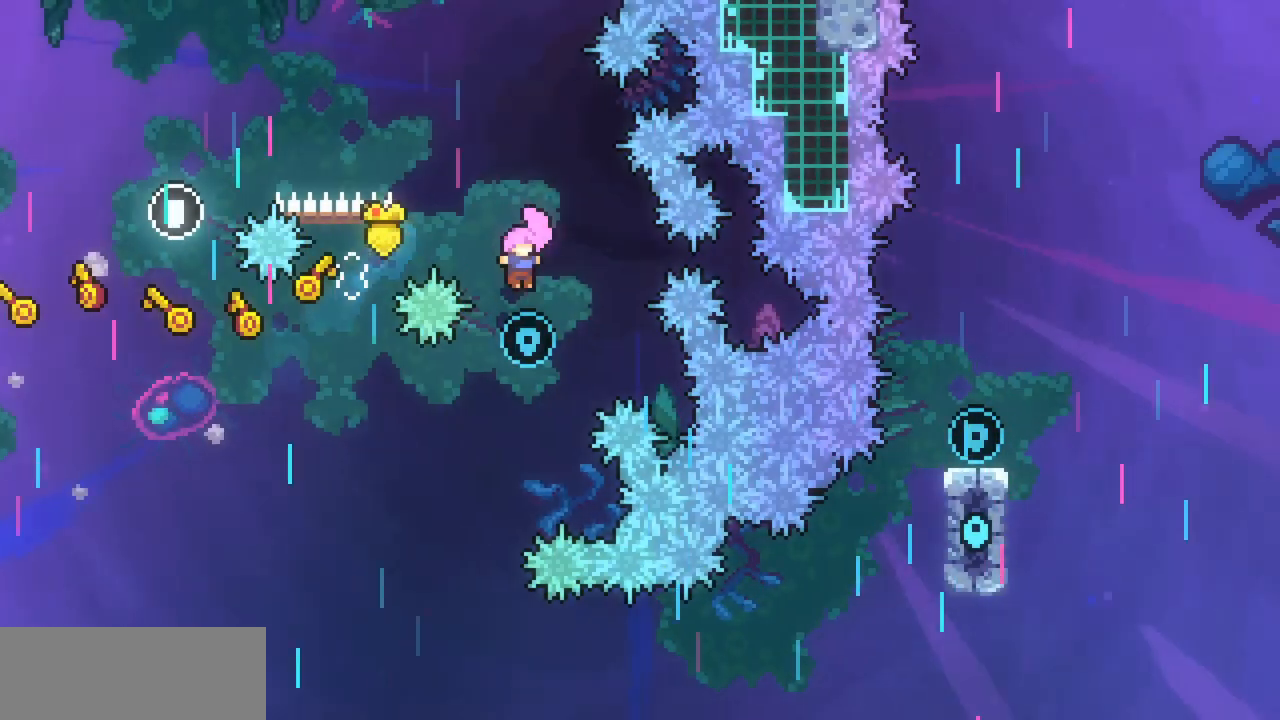
{"keys": ["x"], "events": [[167, "x", "down"], [267, "left", "down"], [433, "left", "up"]]}
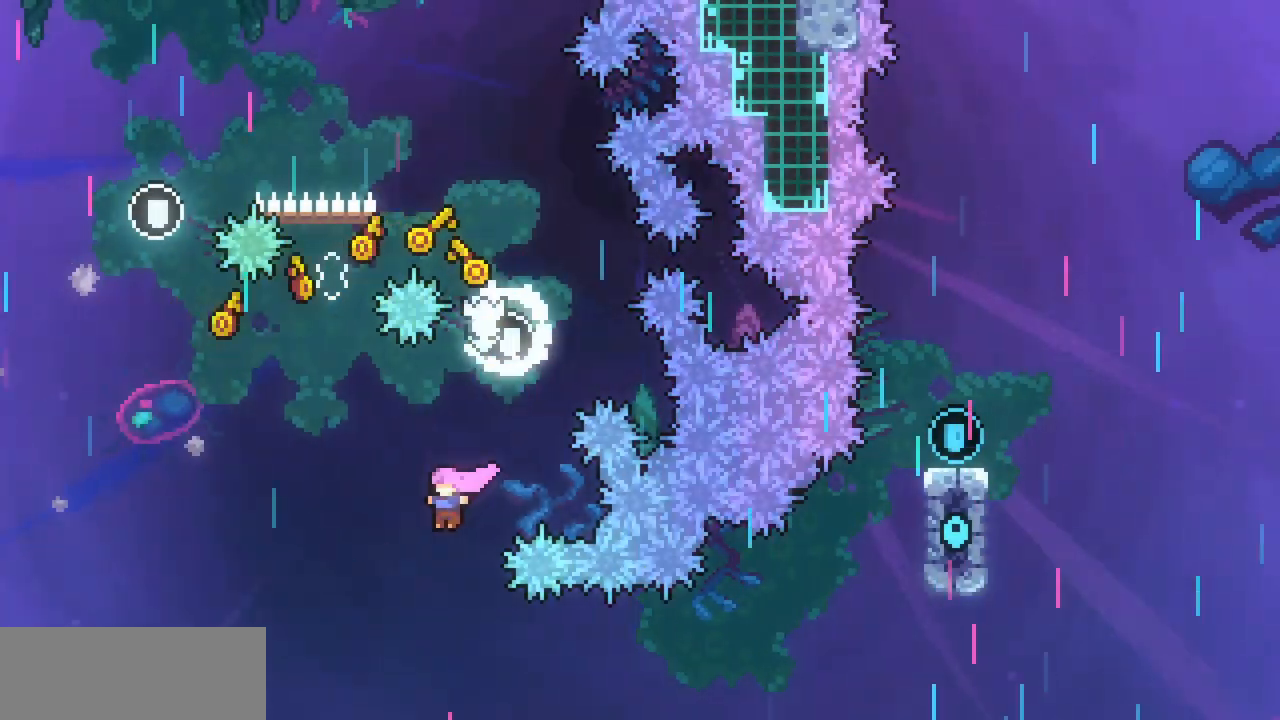
{"keys": ["right", "x"], "events": [[167, "right", "down"], [367, "c", "down"], [500, "c", "up"]]}
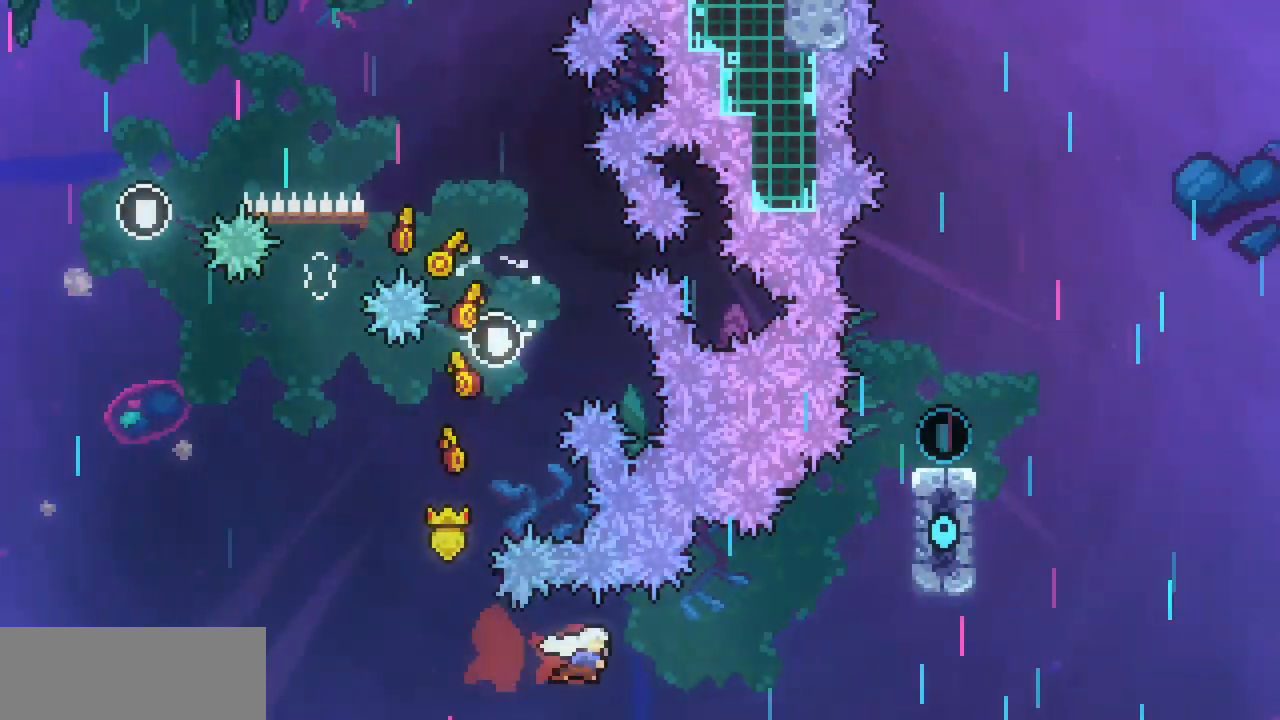
{"keys": ["right", "up", "x"], "events": [[133, "up", "down"], [233, "c", "down"], [433, "c", "up"]]}
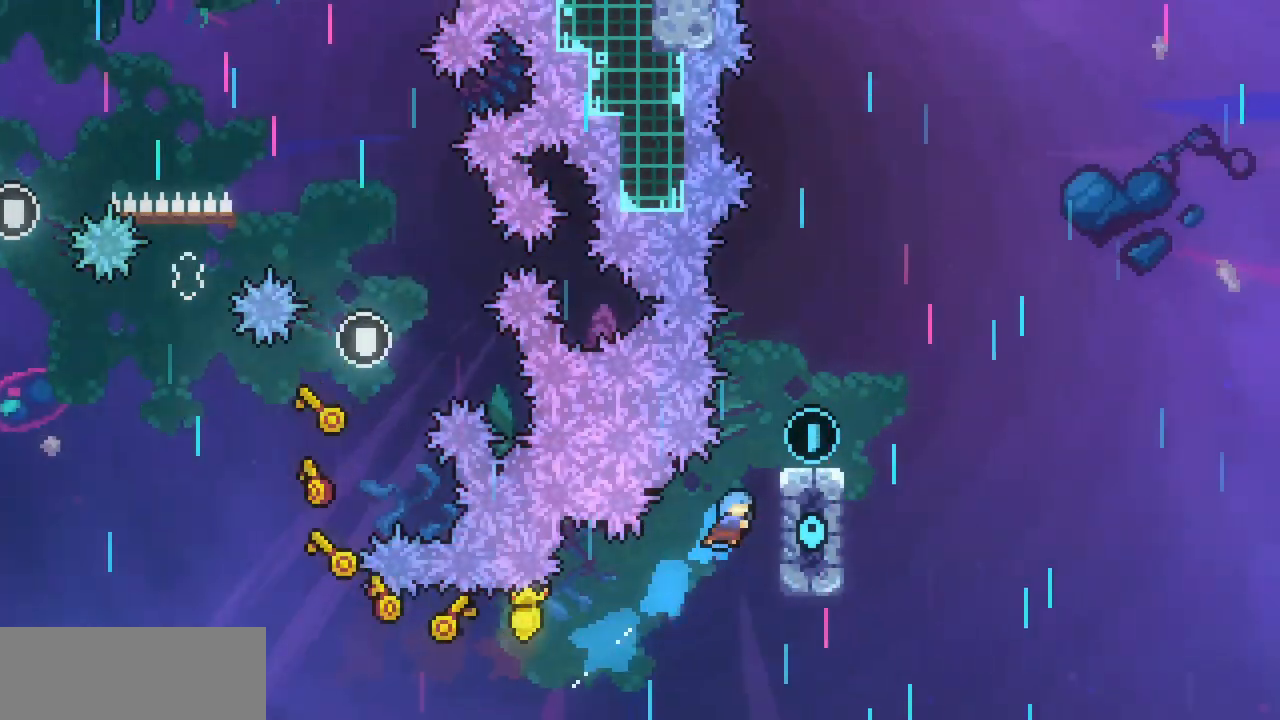
{"keys": ["right", "up", "x"], "events": []}
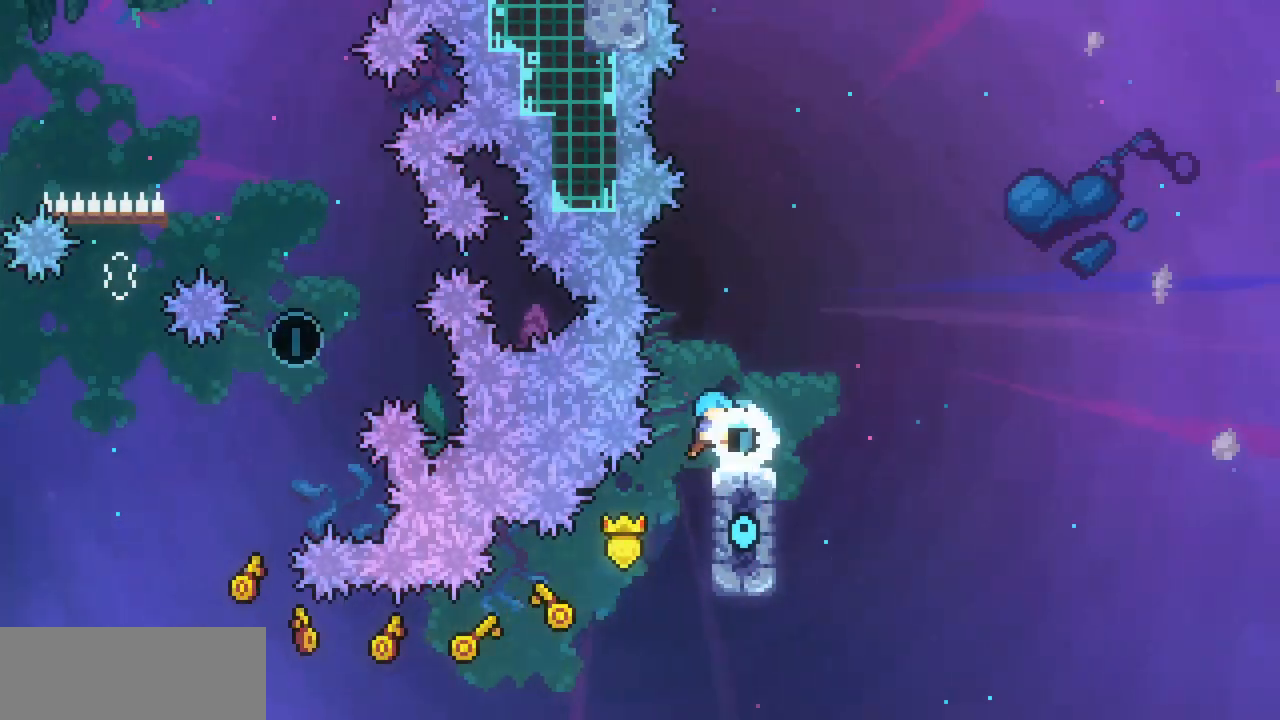
{"keys": [], "events": [[133, "right", "up"], [133, "up", "up"], [133, "x", "up"]]}
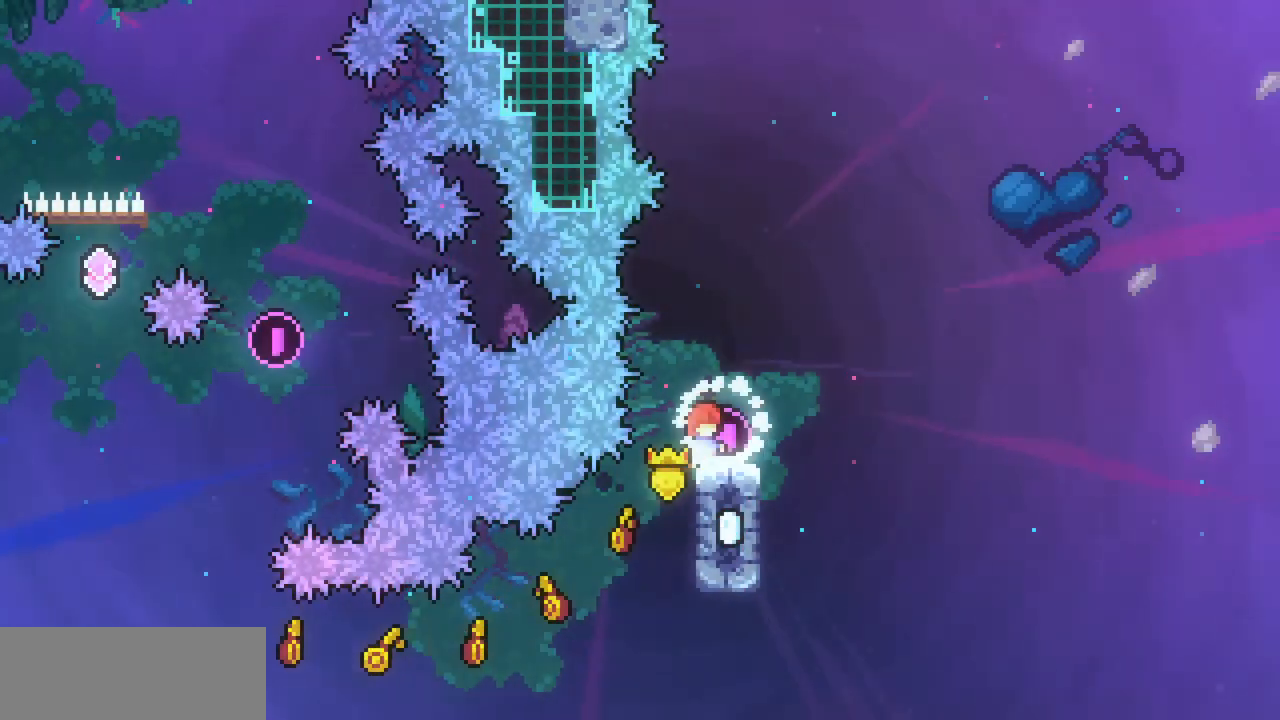
{"keys": [], "events": []}
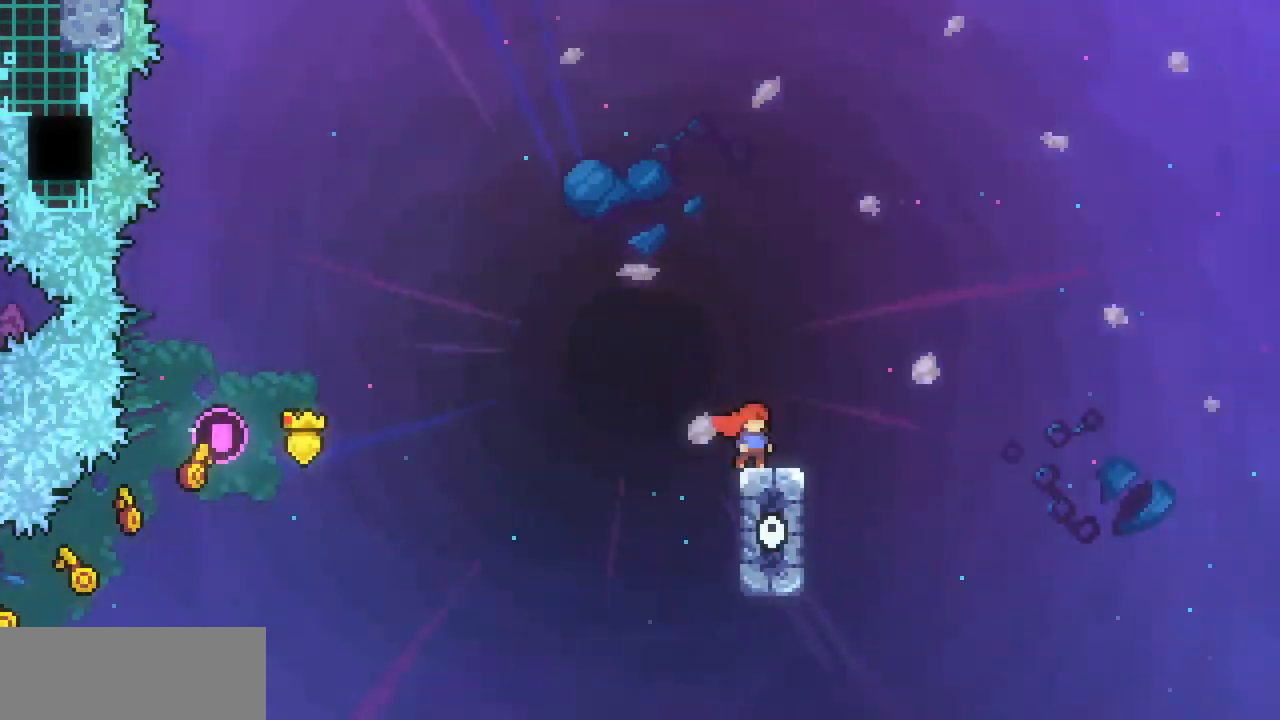
{"keys": ["right", "z"], "events": [[333, "right", "down"], [433, "z", "down"]]}
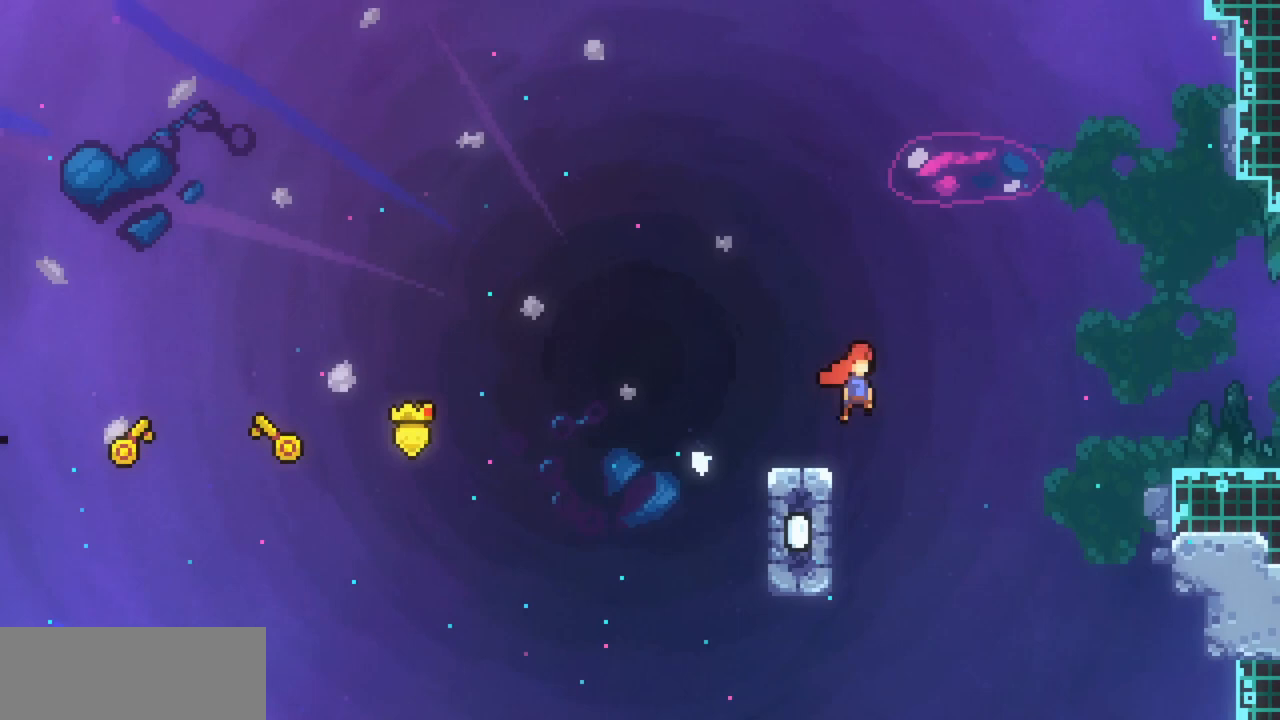
{"keys": ["right", "z"], "events": []}
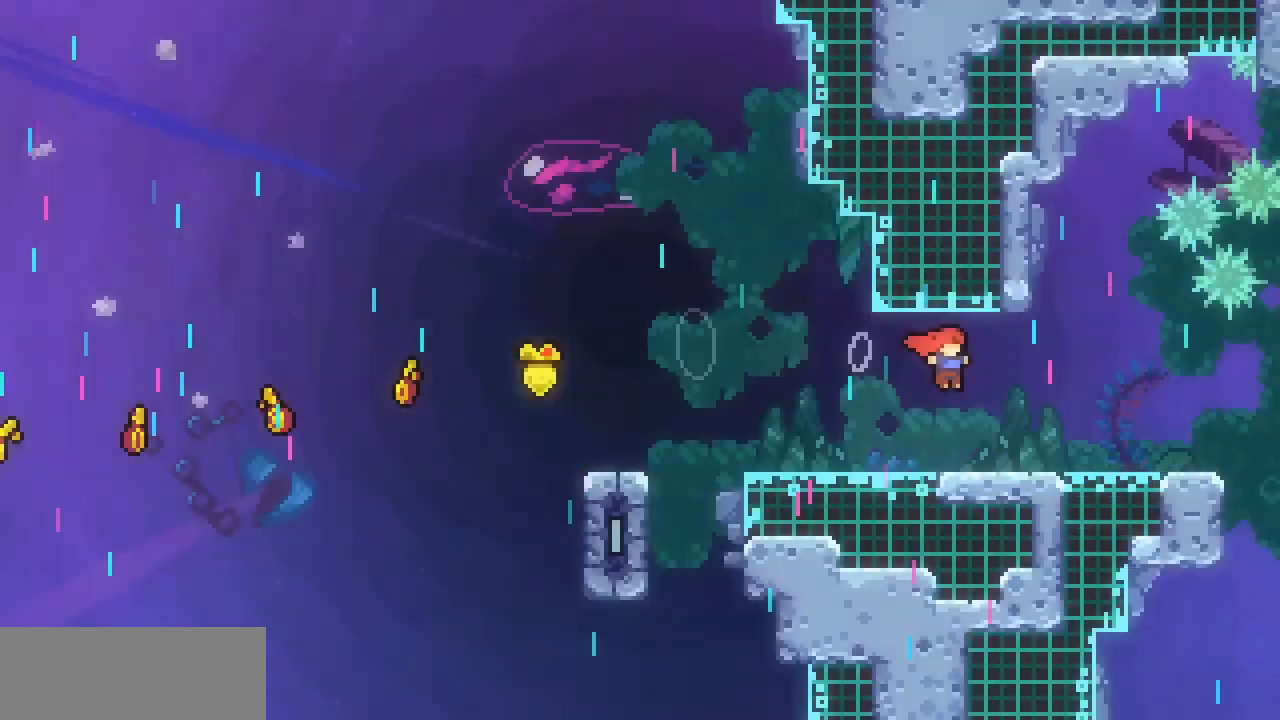
{"keys": ["x"], "events": [[67, "z", "up"], [200, "right", "up"], [333, "x", "down"]]}
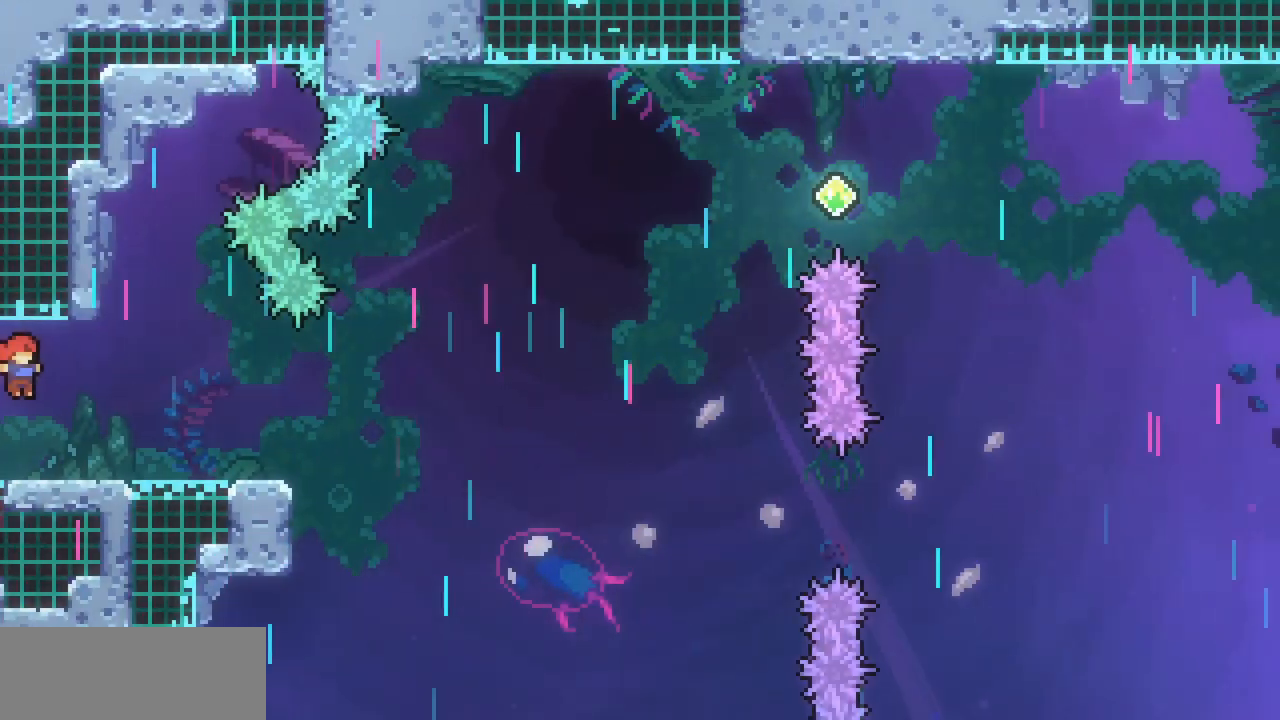
{"keys": ["left", "x"], "events": [[67, "x", "up"], [200, "x", "down"], [500, "left", "down"]]}
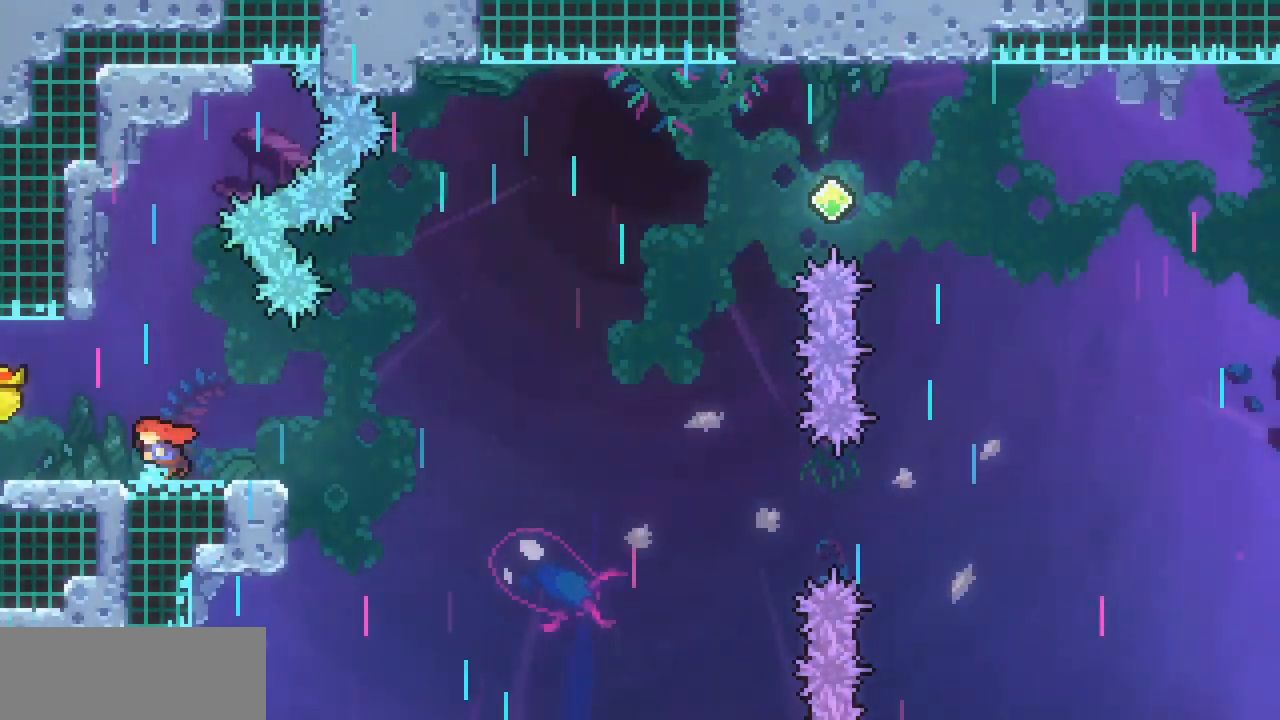
{"keys": ["right", "x", "z"], "events": [[133, "left", "up"], [133, "right", "down"], [233, "c", "down"], [300, "c", "up"], [467, "z", "down"]]}
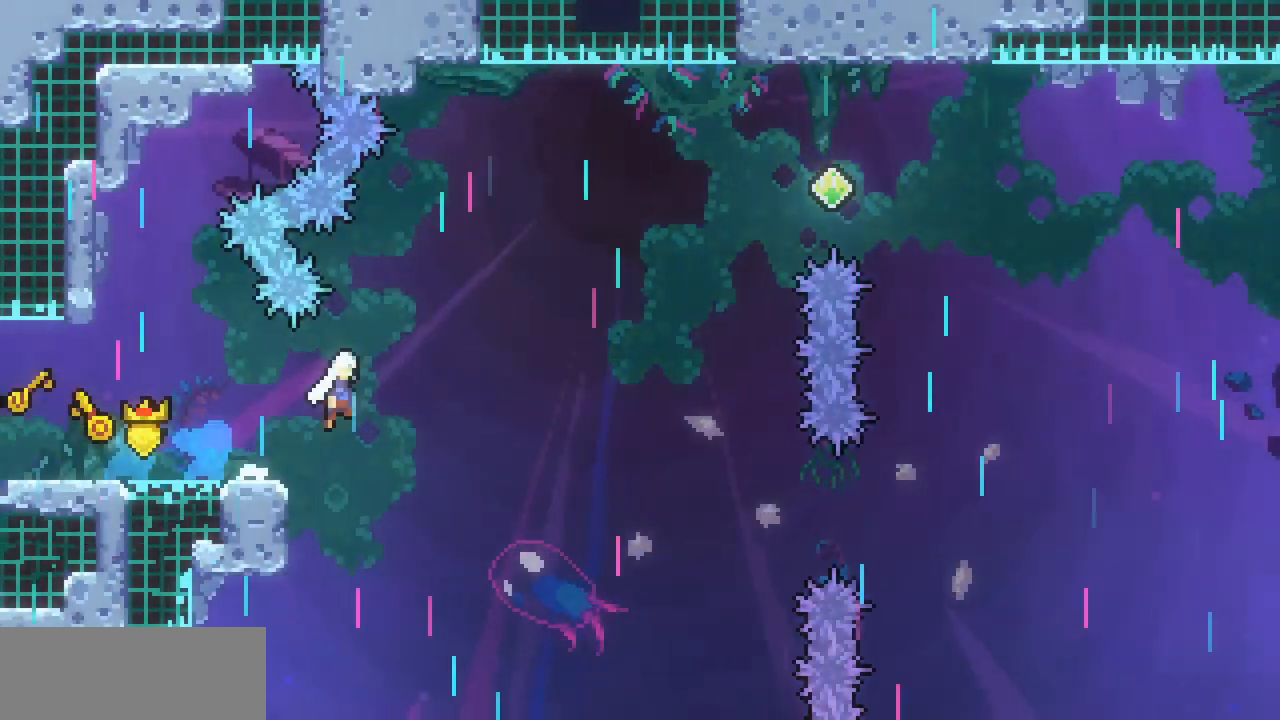
{"keys": ["right", "up", "x"], "events": [[200, "up", "down"], [467, "z", "up"]]}
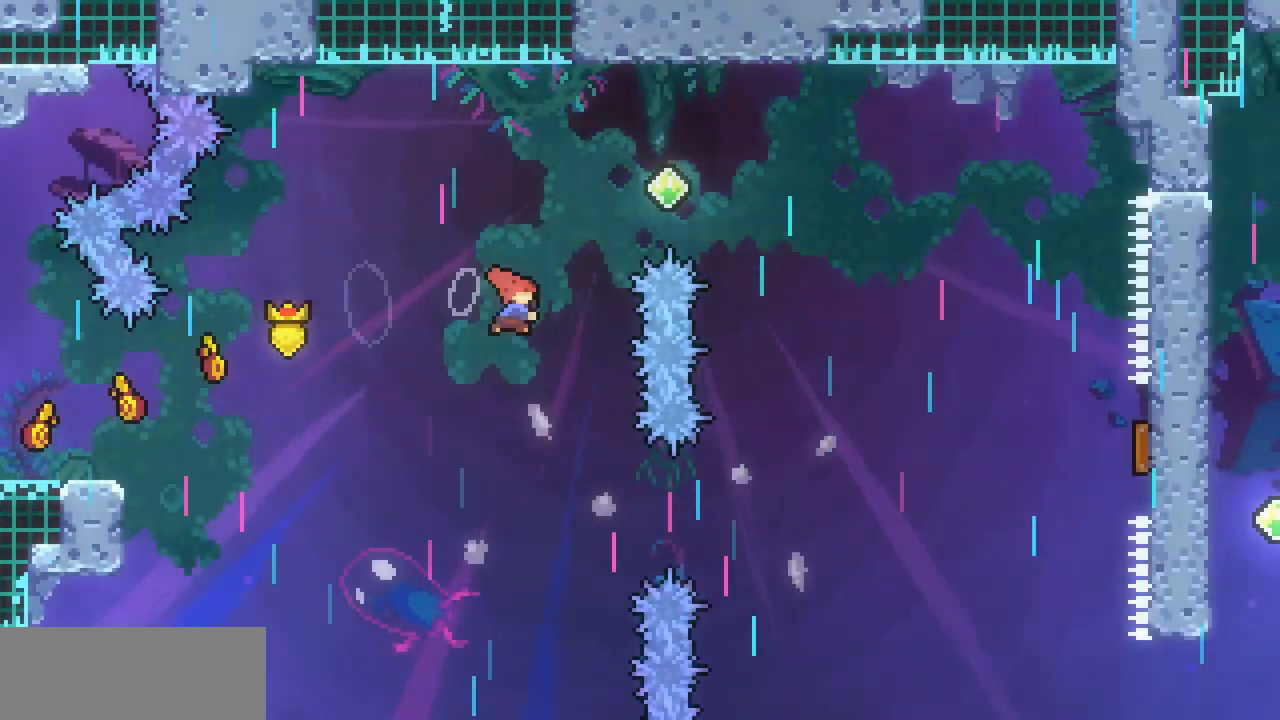
{"keys": ["right"], "events": [[33, "c", "down"], [167, "c", "up"], [167, "x", "up"], [400, "up", "up"]]}
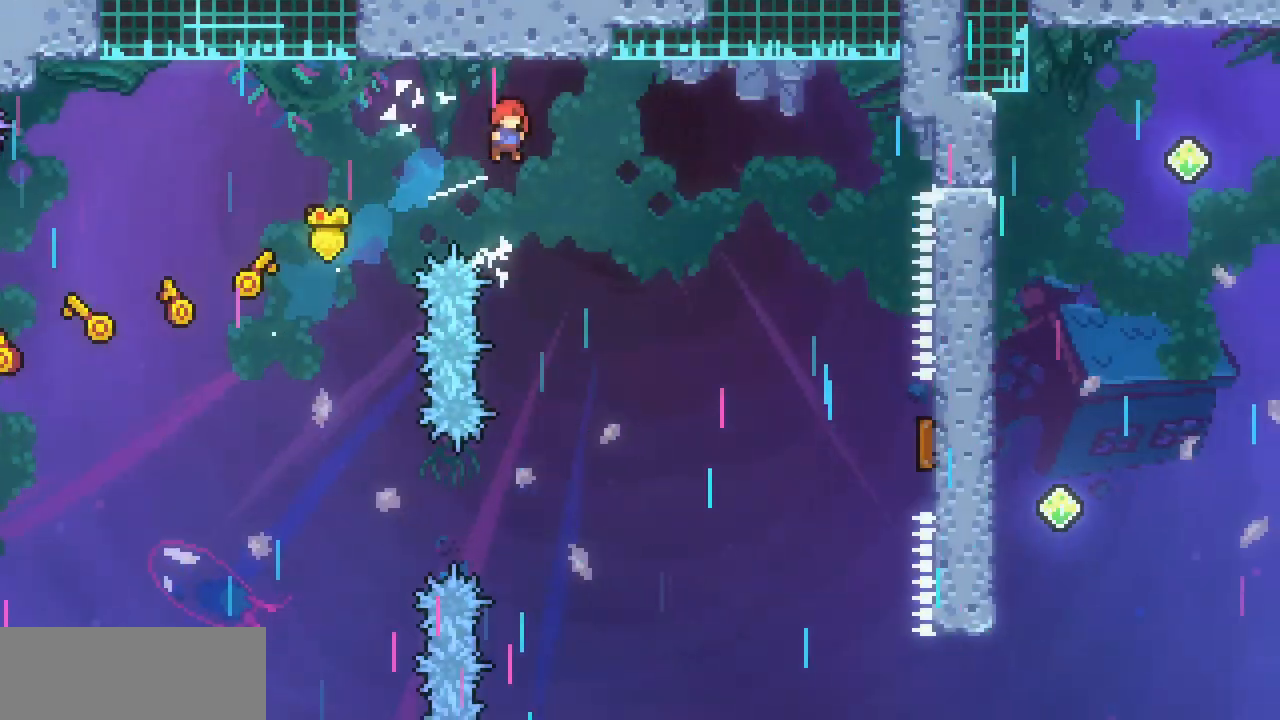
{"keys": ["right"], "events": []}
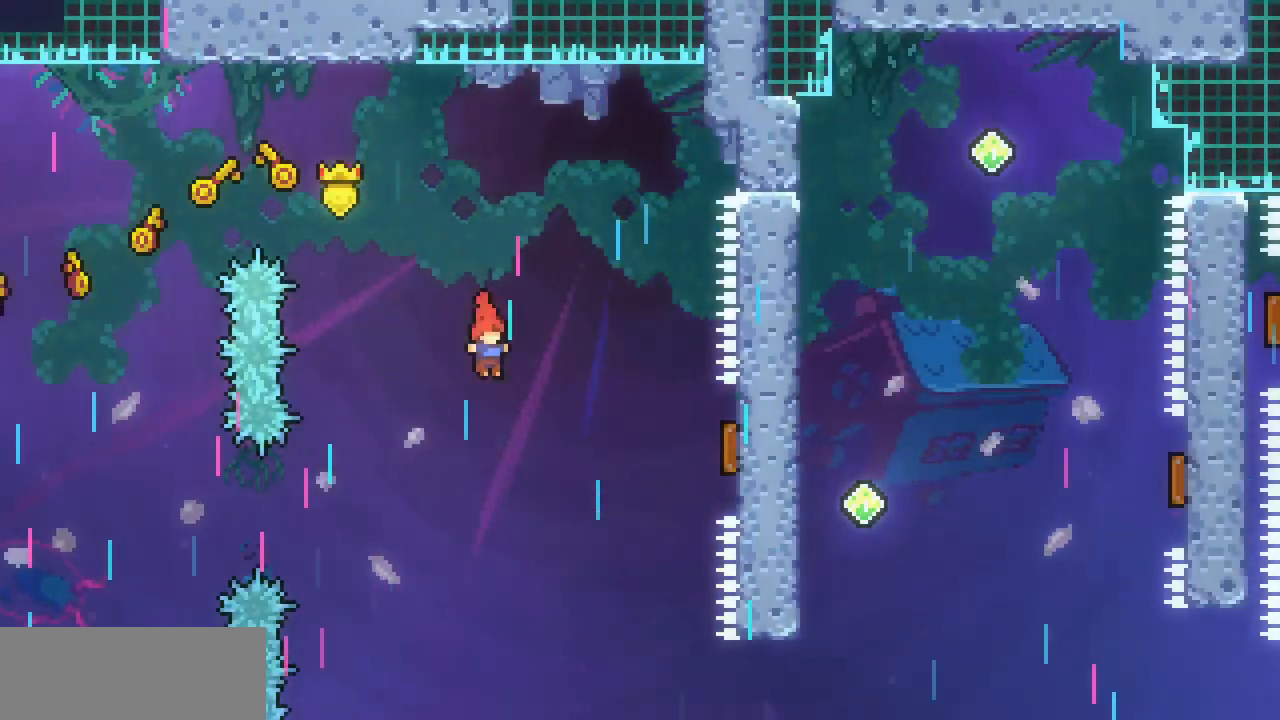
{"keys": ["right"], "events": [[200, "c", "down"], [333, "c", "up"]]}
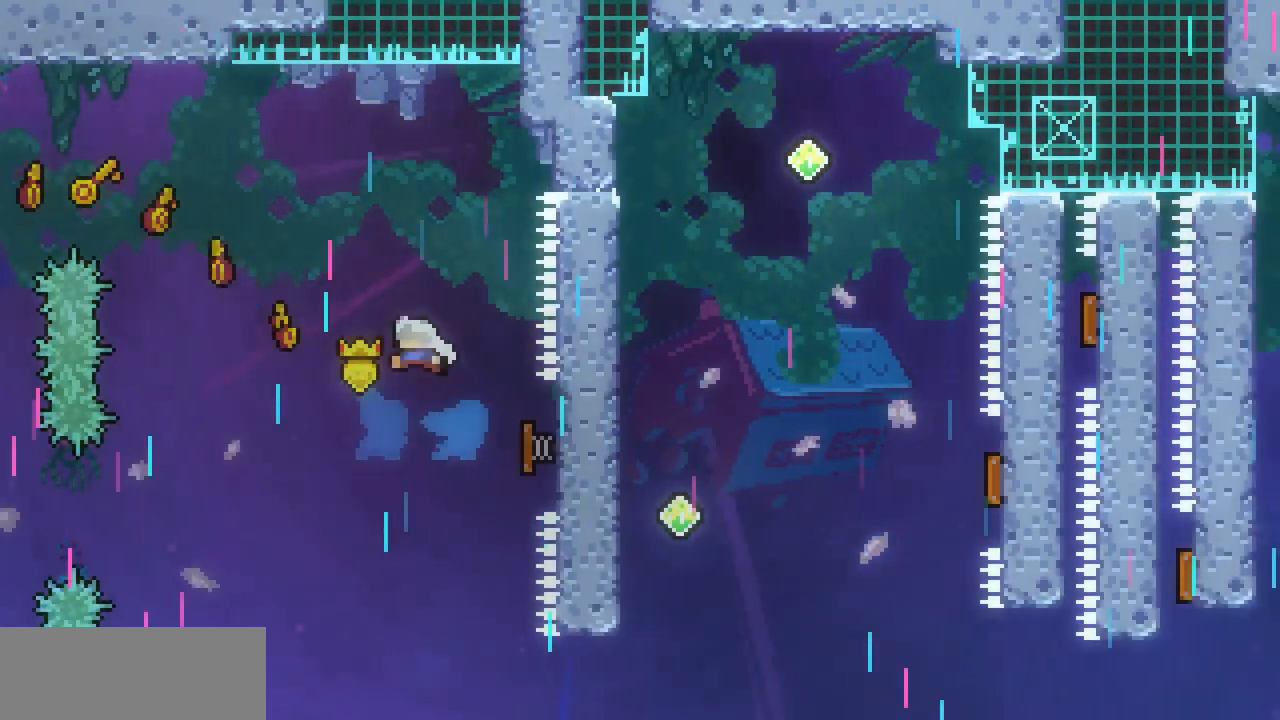
{"keys": ["right", "up"], "events": [[500, "up", "down"]]}
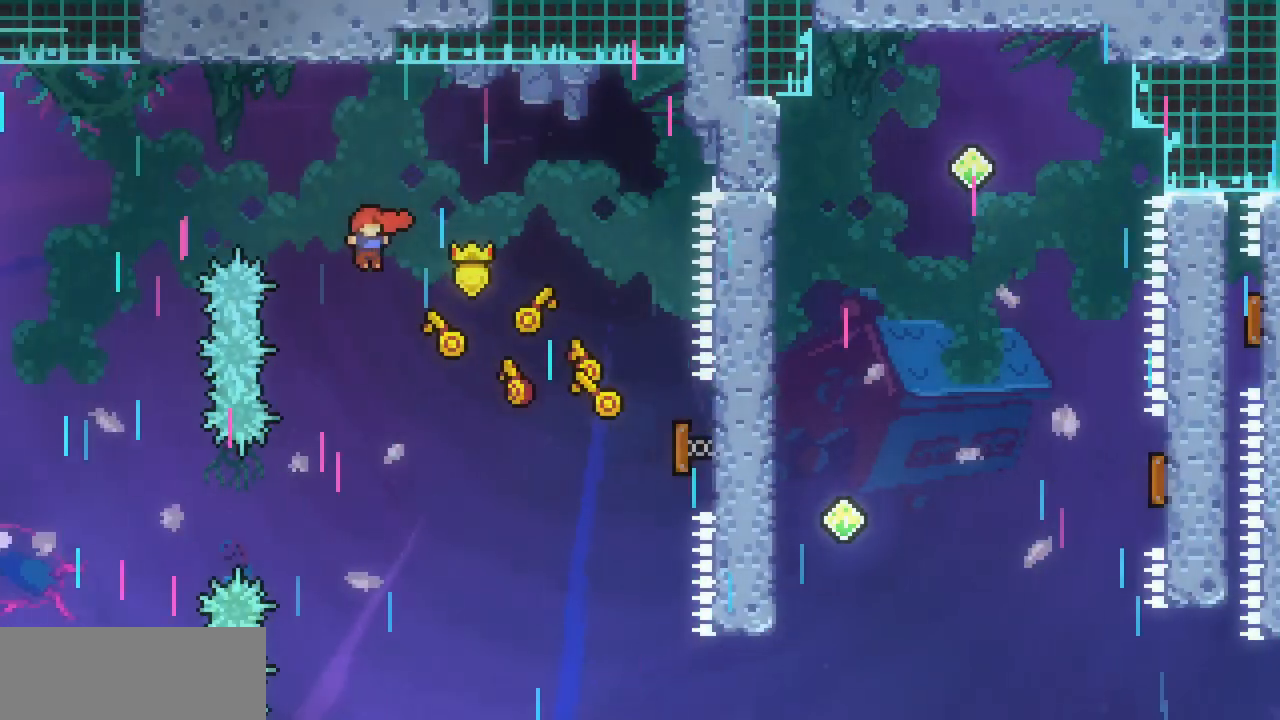
{"keys": ["right", "up"], "events": [[367, "c", "down"], [500, "c", "up"]]}
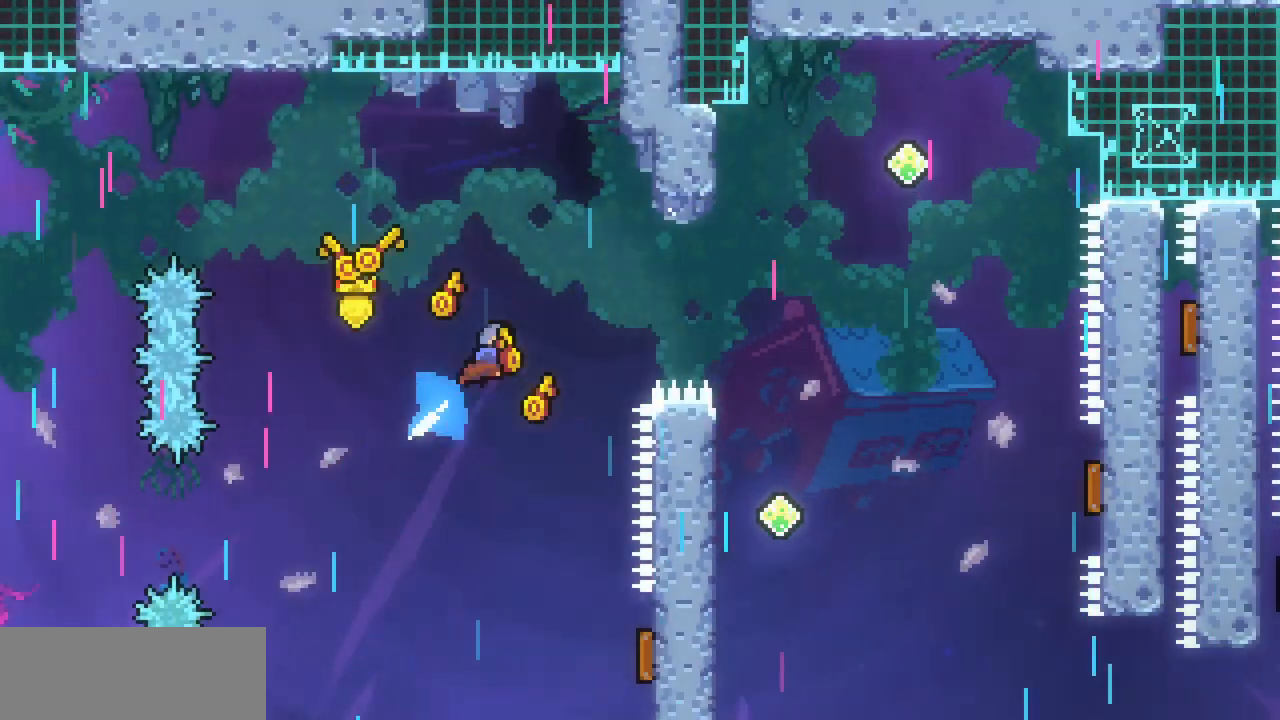
{"keys": ["right"], "events": [[133, "up", "up"]]}
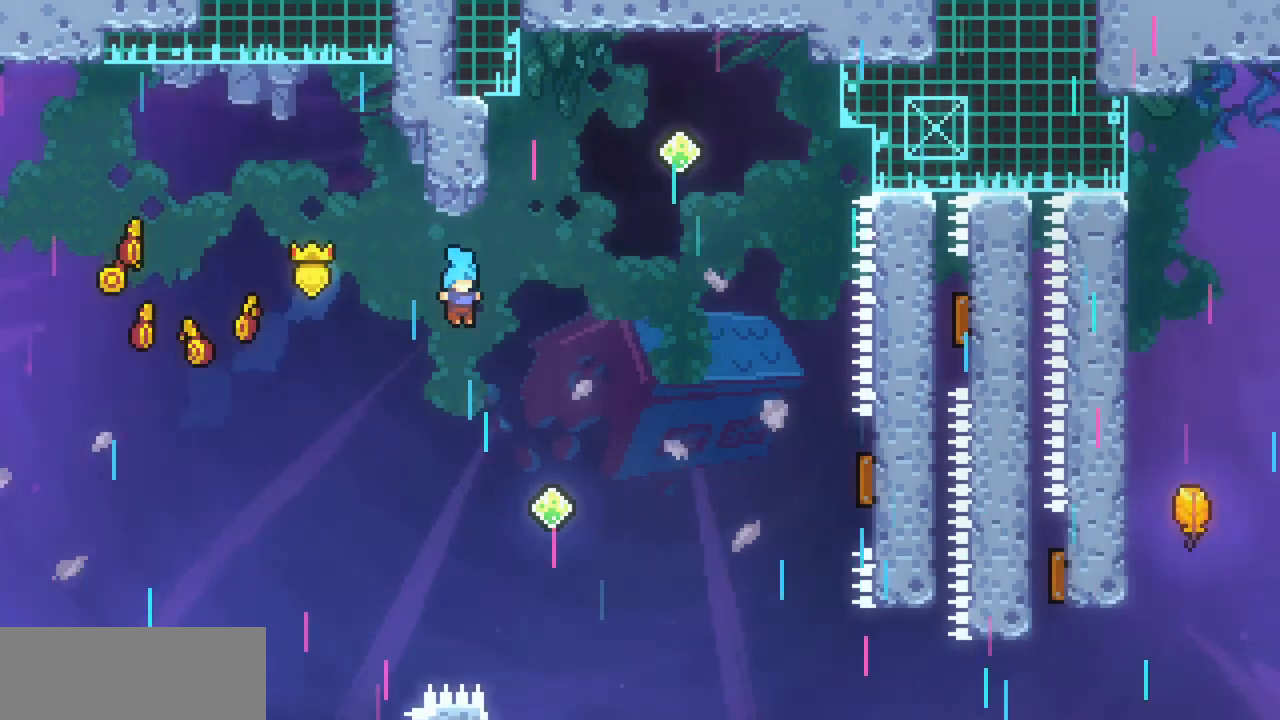
{"keys": ["right", "up"], "events": [[100, "right", "up"], [267, "right", "down"], [500, "up", "down"]]}
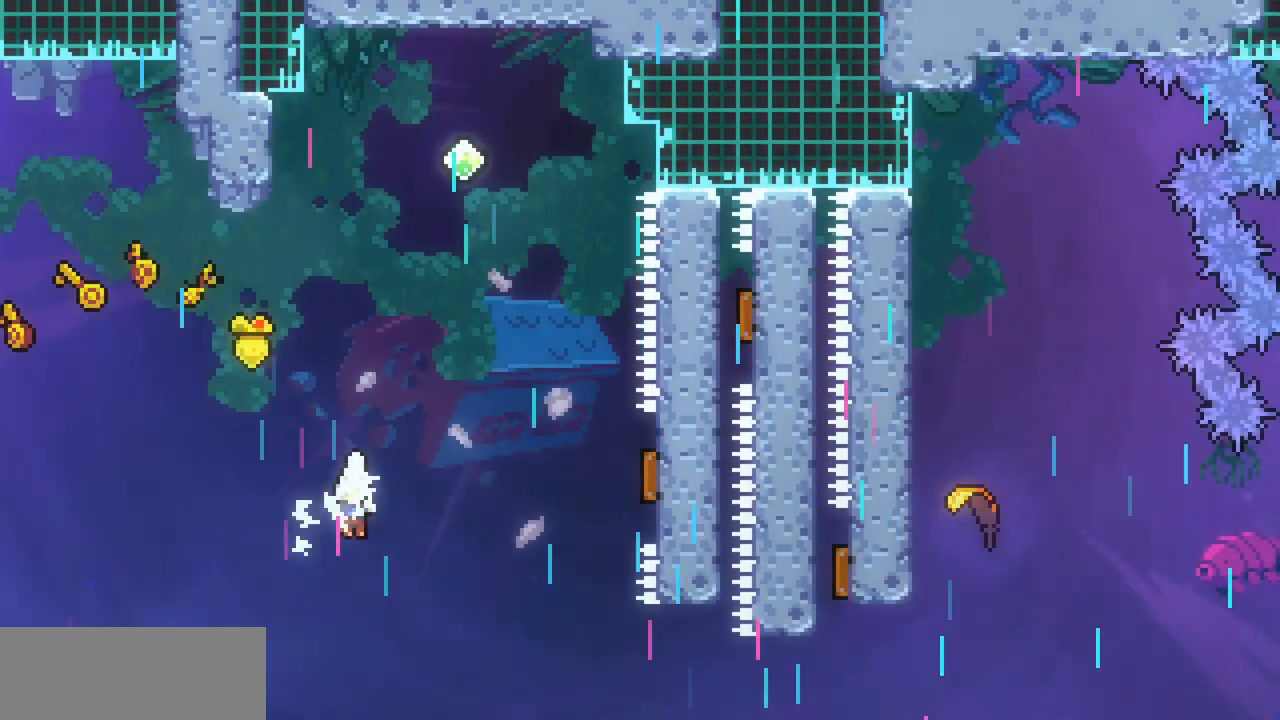
{"keys": ["right", "up"], "events": [[300, "c", "down"], [467, "c", "up"]]}
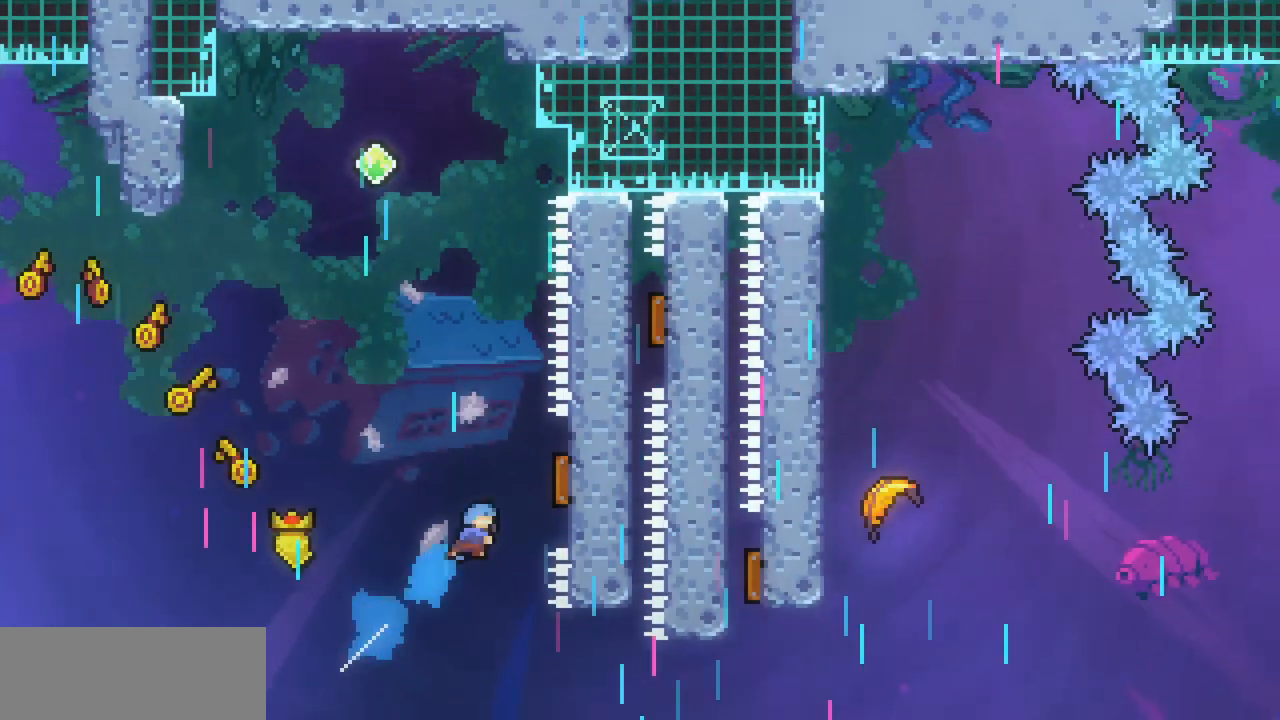
{"keys": ["right", "up"], "events": []}
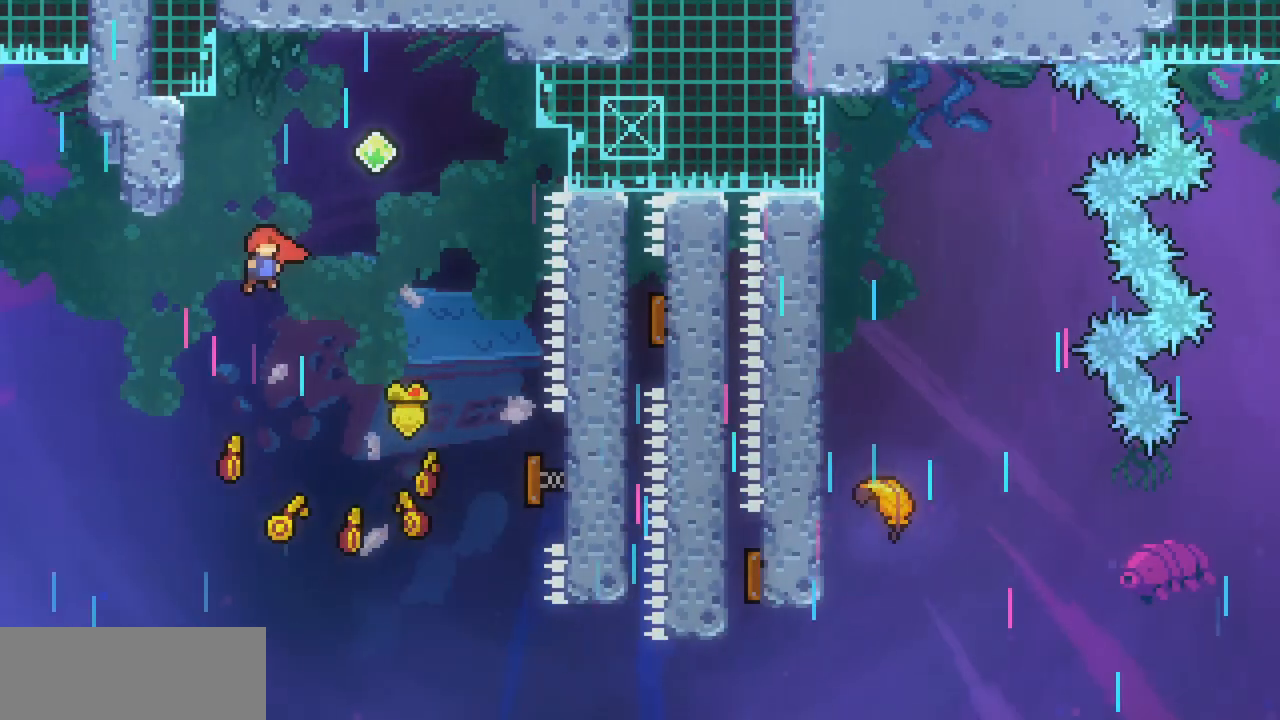
{"keys": ["right"], "events": [[67, "c", "down"], [267, "c", "up"], [333, "up", "up"]]}